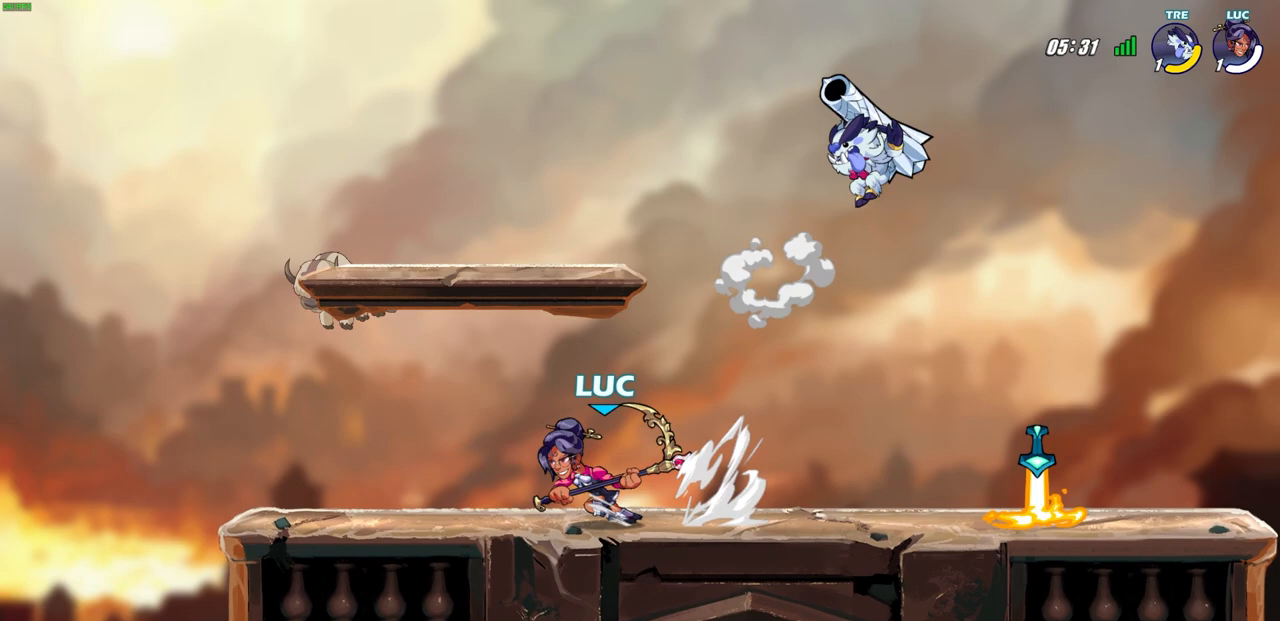
Gameplay with a controller (PlayStation layout); each line is a JSON object with the inputs held at the frame after it. "events" lists button and stick changes between this image and that frame as [ms after this image, input, new state], when the widget could be followed in between. Not read: right_stick.
{"buttons": ["CIRCLE", "R2"], "left_stick": "right", "events": [[17, "R2", "up"], [83, "left_stick", "up-right"], [133, "left_stick", "right"], [467, "R2", "down"], [500, "CIRCLE", "down"]]}
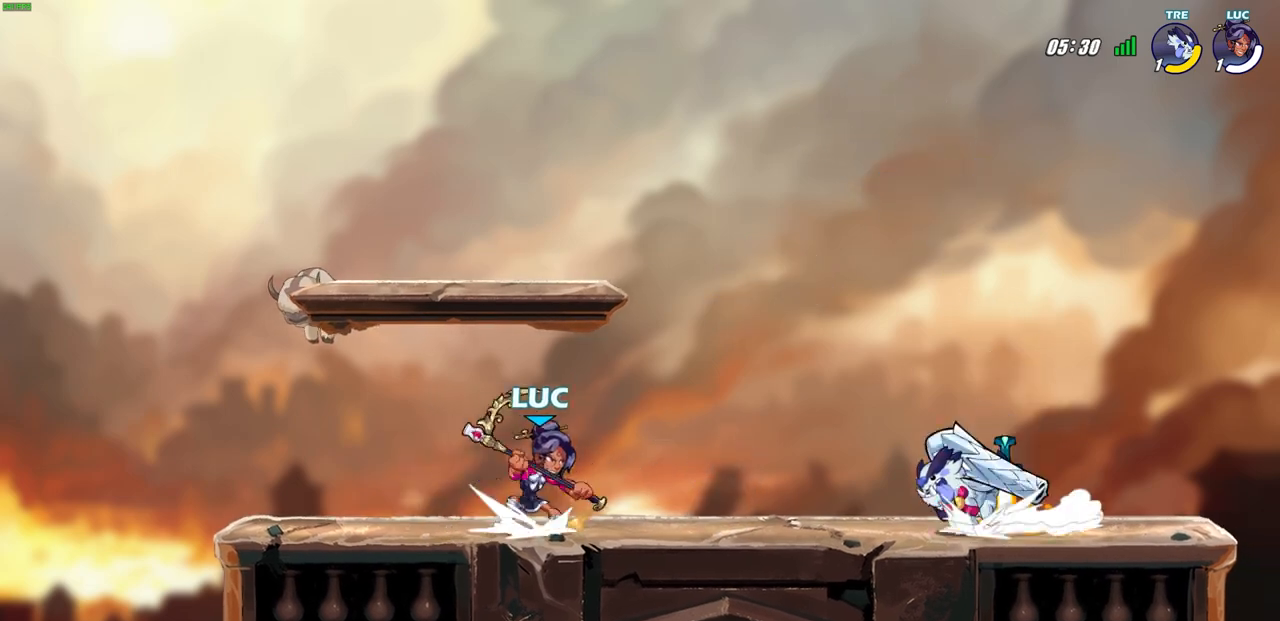
{"buttons": [], "left_stick": "center", "events": [[83, "R2", "up"], [100, "CIRCLE", "up"], [200, "left_stick", "center"]]}
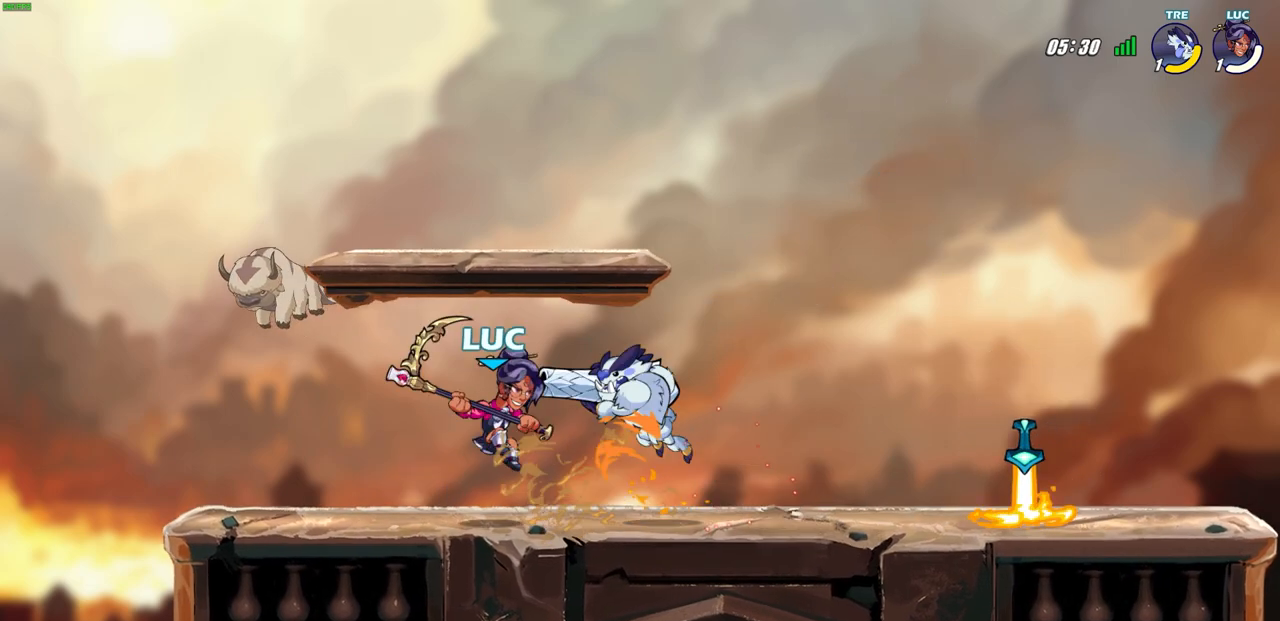
{"buttons": [], "left_stick": "up-left", "events": [[400, "left_stick", "up-left"]]}
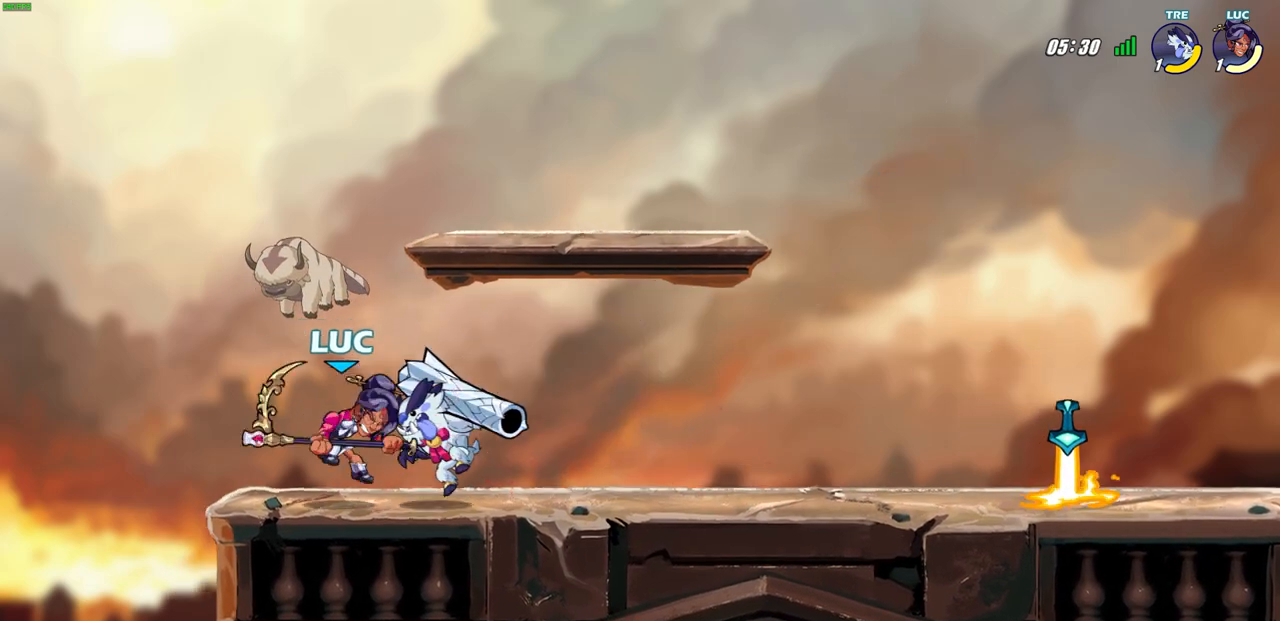
{"buttons": ["SQUARE"], "left_stick": "down", "events": [[17, "R2", "down"], [167, "left_stick", "up-right"], [233, "R2", "up"], [483, "SQUARE", "down"], [500, "left_stick", "down"]]}
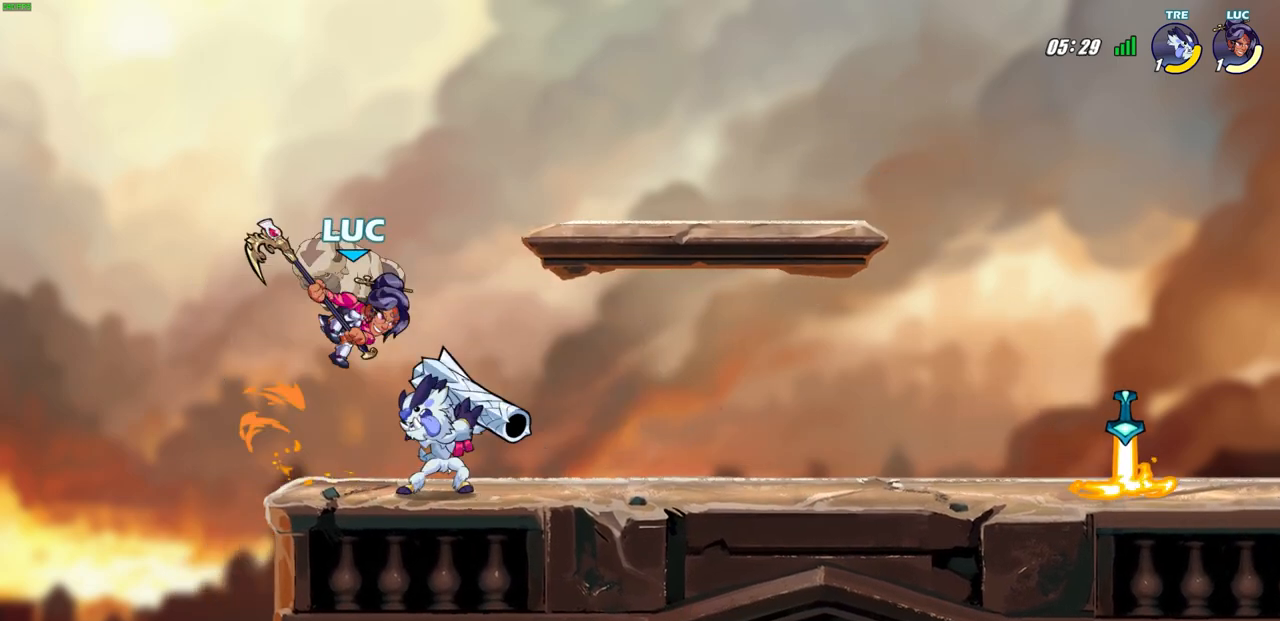
{"buttons": [], "left_stick": "center", "events": [[17, "left_stick", "down-left"], [67, "SQUARE", "up"], [250, "left_stick", "center"]]}
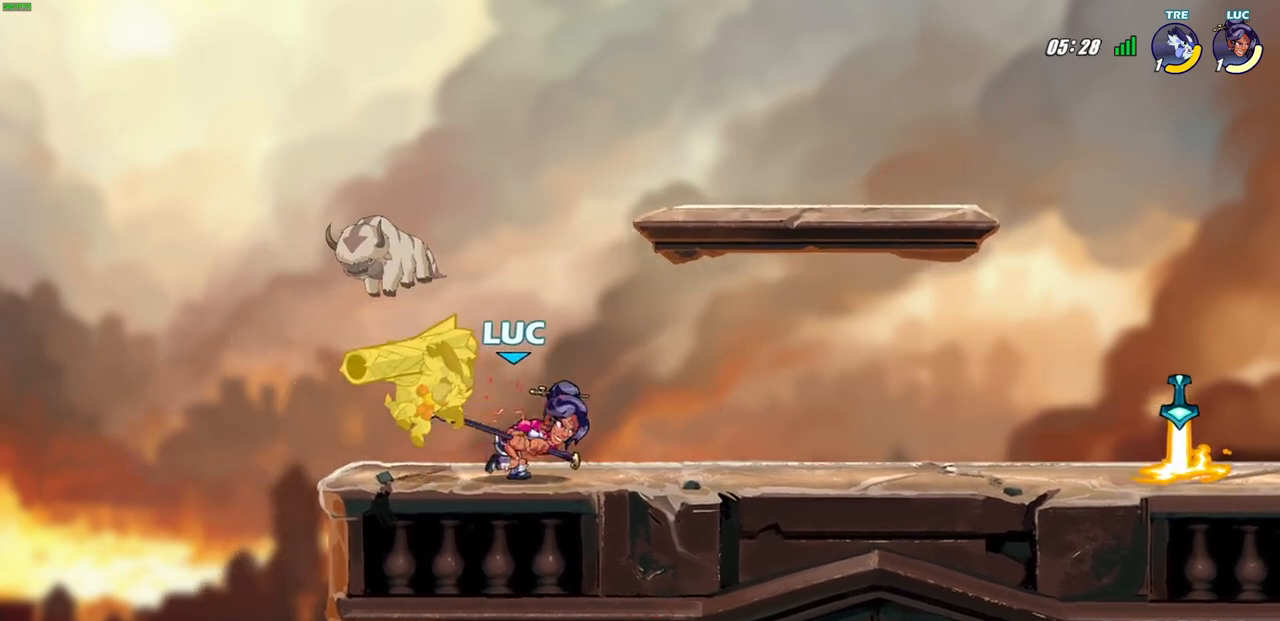
{"buttons": [], "left_stick": "right", "events": [[50, "left_stick", "up-right"], [150, "left_stick", "right"]]}
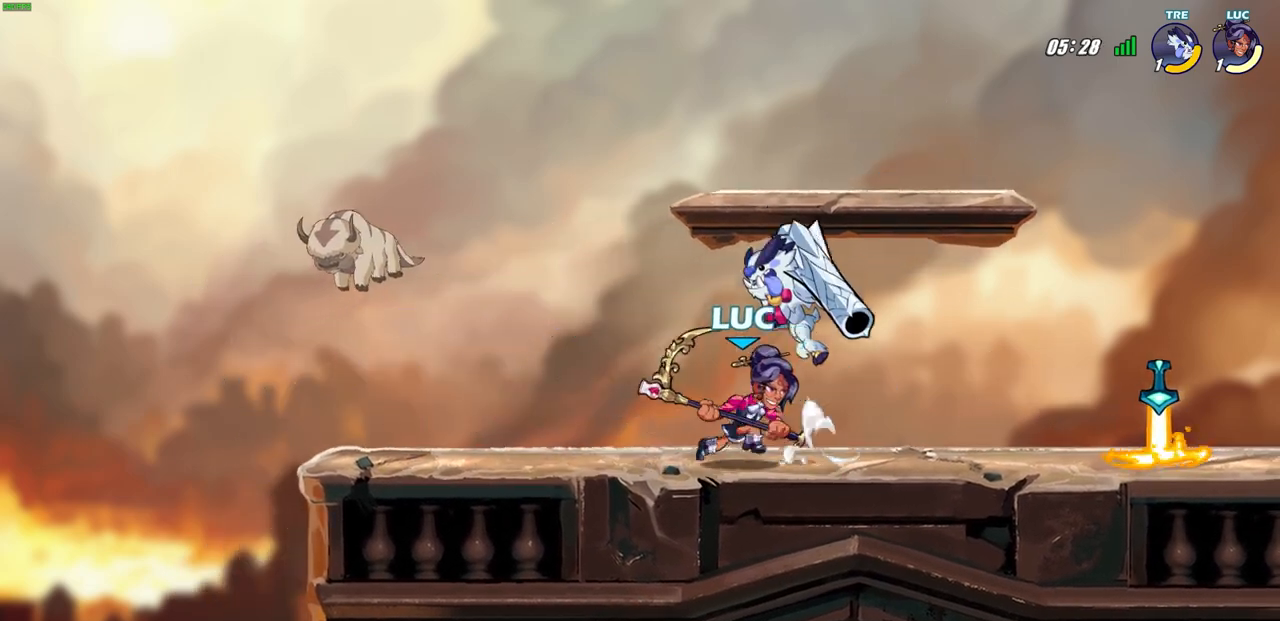
{"buttons": [], "left_stick": "left", "events": [[83, "left_stick", "left"], [200, "SQUARE", "down"], [283, "SQUARE", "up"]]}
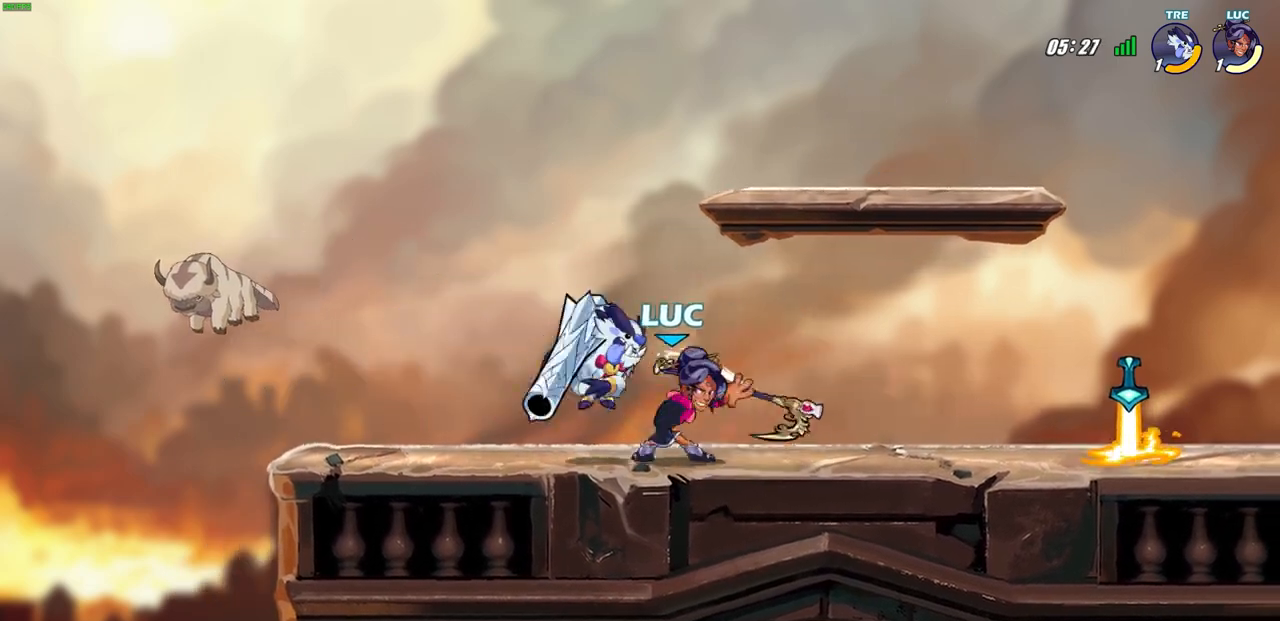
{"buttons": [], "left_stick": "center", "events": [[150, "left_stick", "down-left"], [267, "SQUARE", "down"], [350, "SQUARE", "up"], [417, "left_stick", "center"]]}
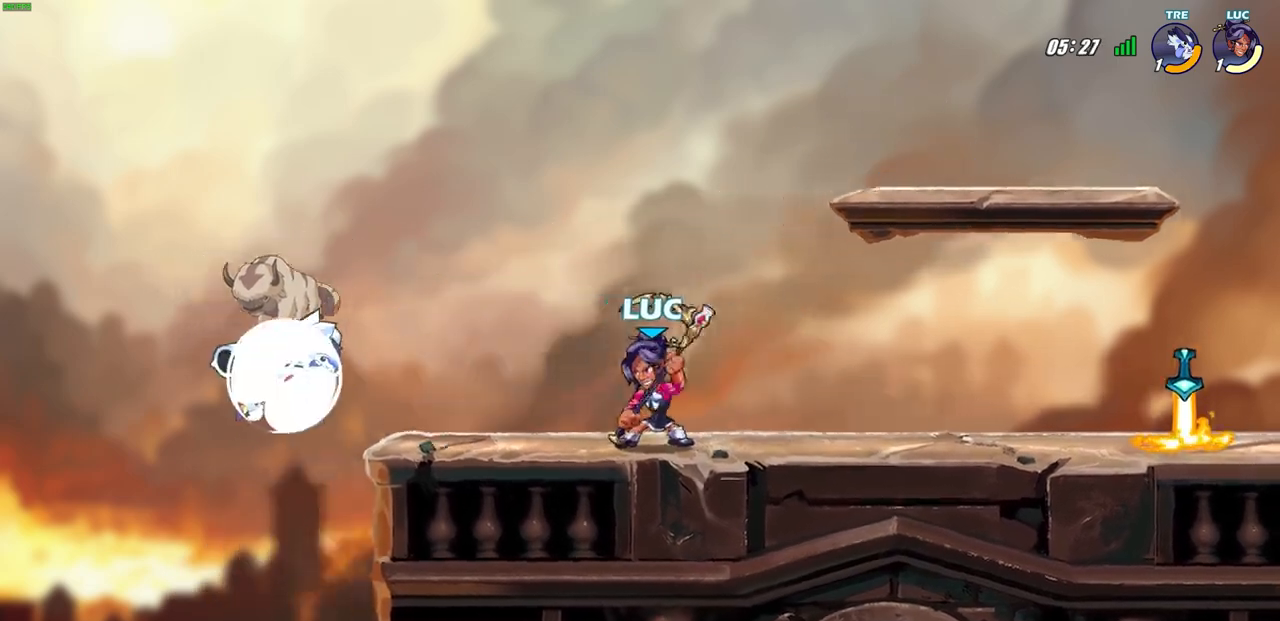
{"buttons": [], "left_stick": "center", "events": [[350, "left_stick", "up-left"], [450, "CIRCLE", "down"], [483, "left_stick", "center"], [500, "CIRCLE", "up"]]}
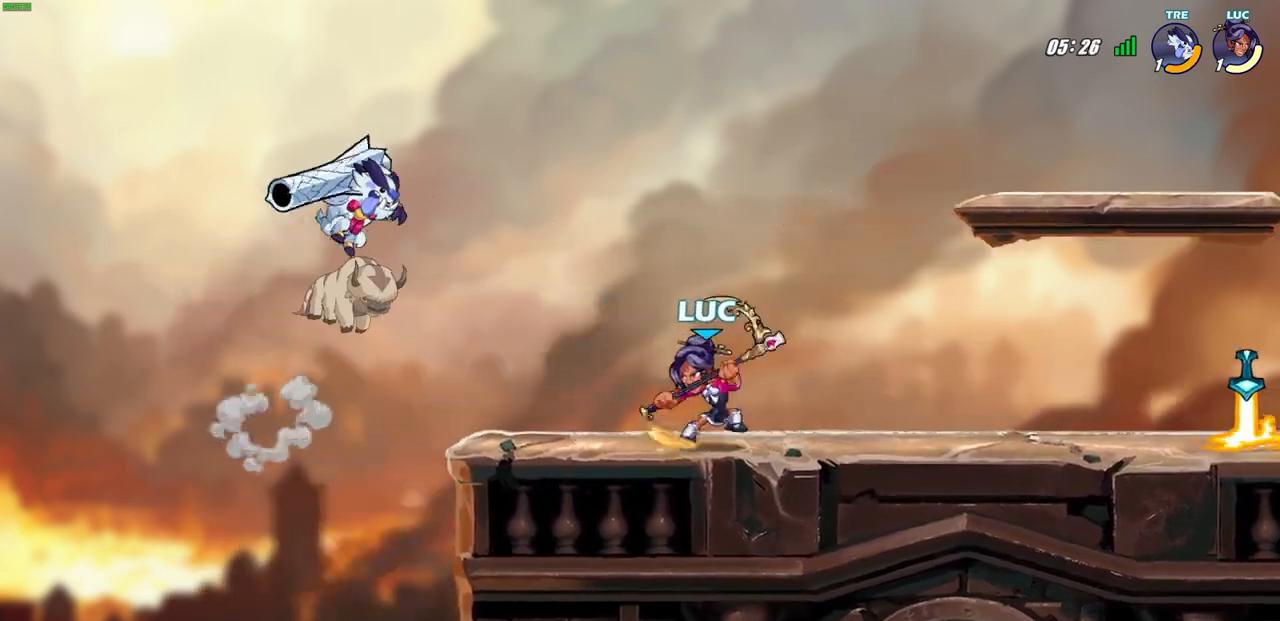
{"buttons": [], "left_stick": "center", "events": []}
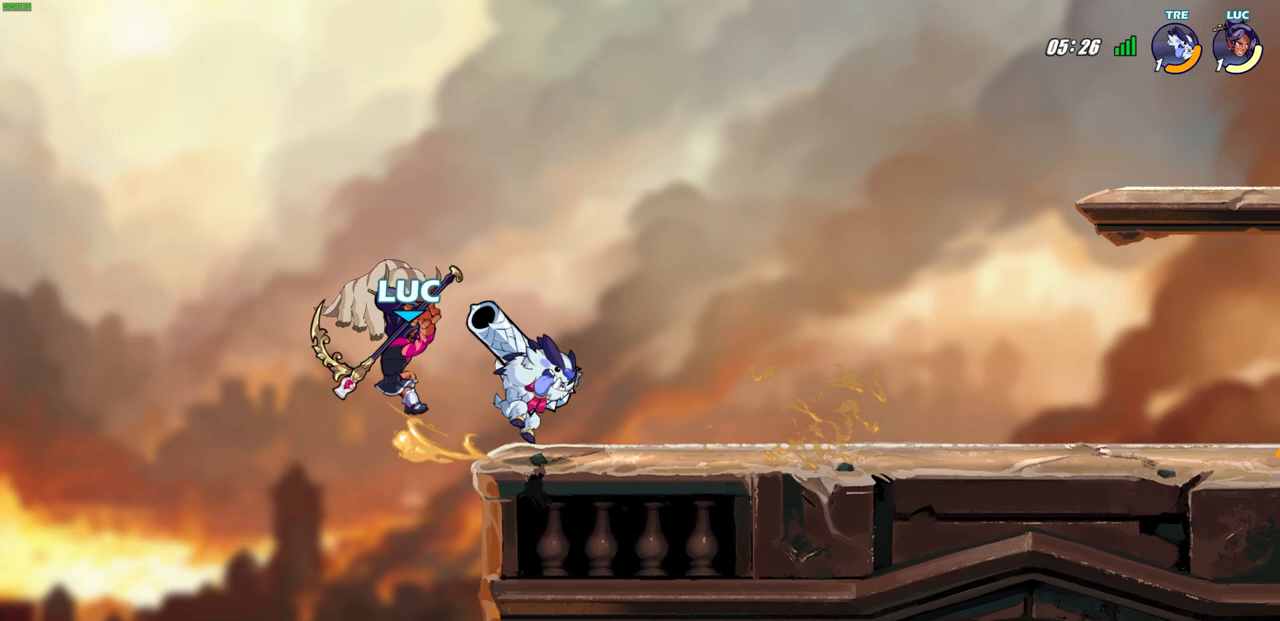
{"buttons": ["CROSS"], "left_stick": "center", "events": [[283, "left_stick", "right"], [417, "left_stick", "center"], [467, "CROSS", "down"]]}
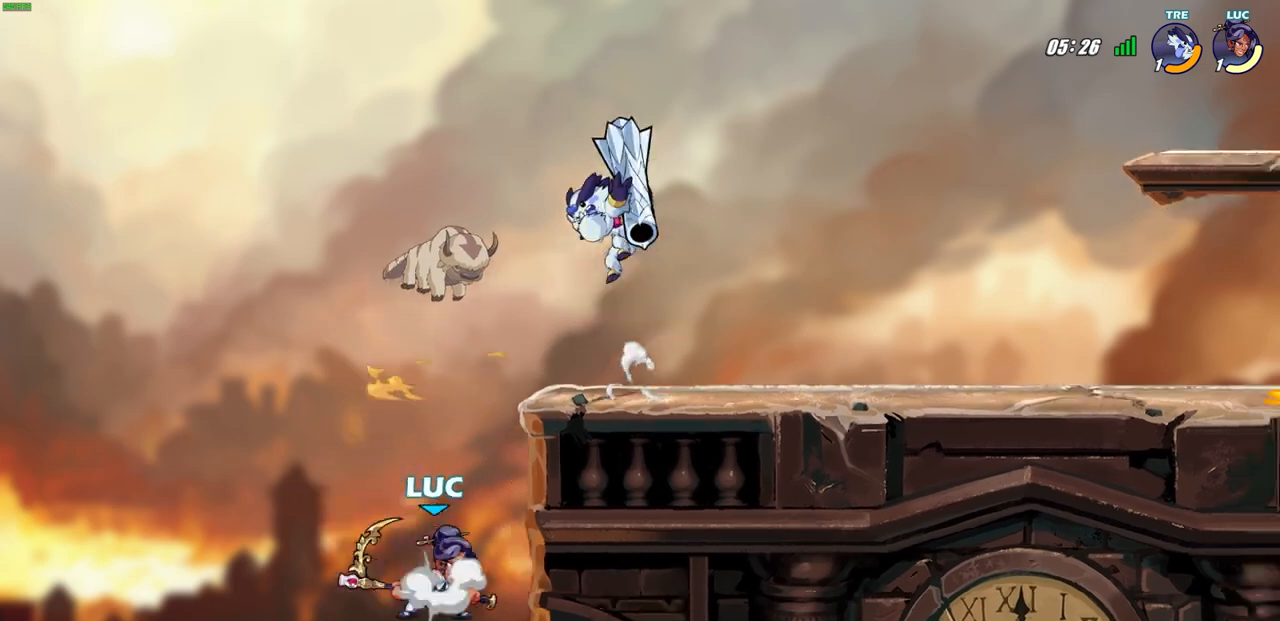
{"buttons": [], "left_stick": "center", "events": [[83, "CROSS", "up"], [317, "R2", "down"], [350, "CIRCLE", "down"], [433, "CIRCLE", "up"], [450, "R2", "up"]]}
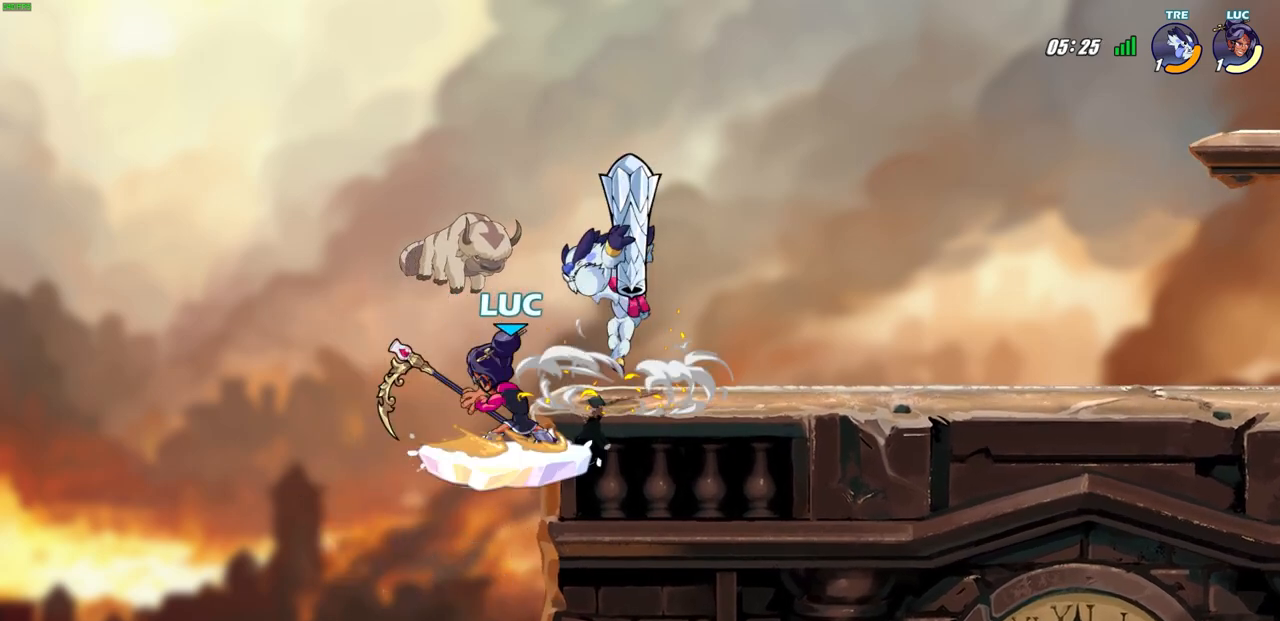
{"buttons": [], "left_stick": "center", "events": []}
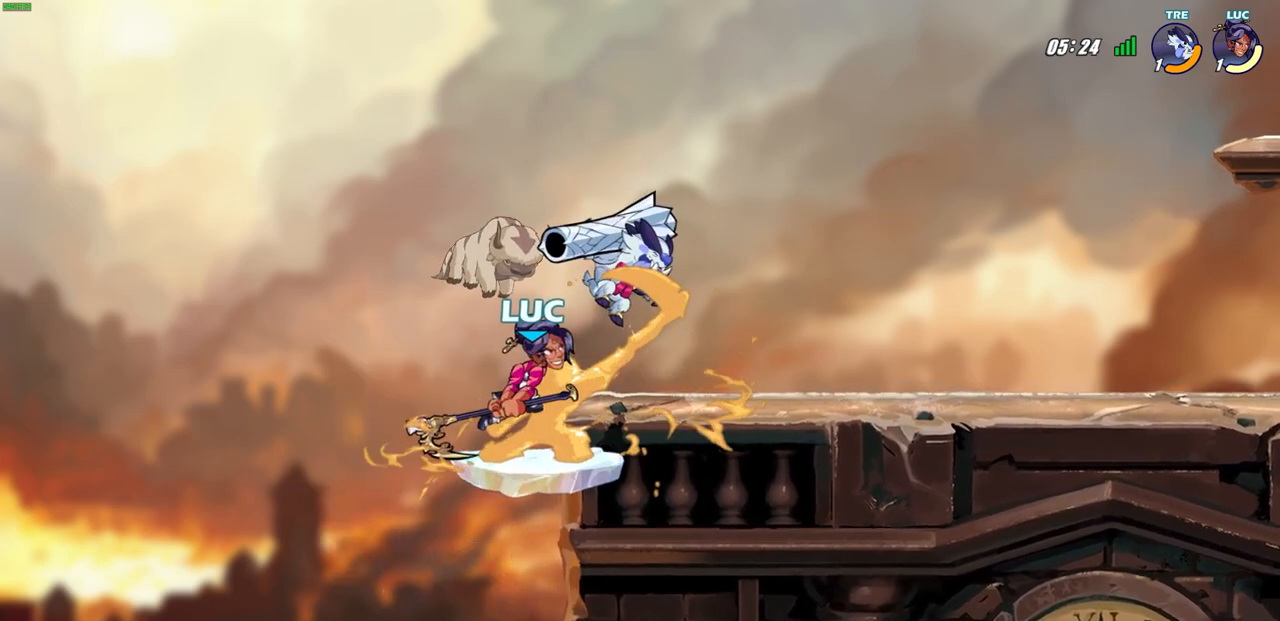
{"buttons": ["R2"], "left_stick": "right", "events": [[83, "left_stick", "right"], [367, "R2", "down"]]}
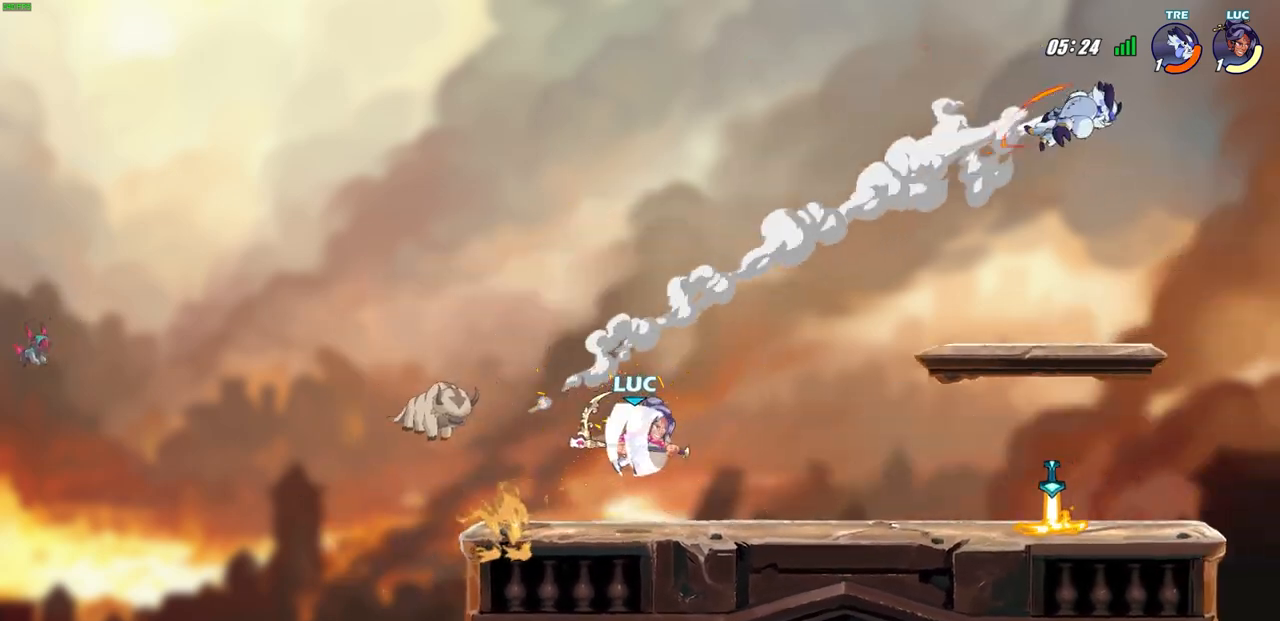
{"buttons": [], "left_stick": "right", "events": [[250, "R2", "up"]]}
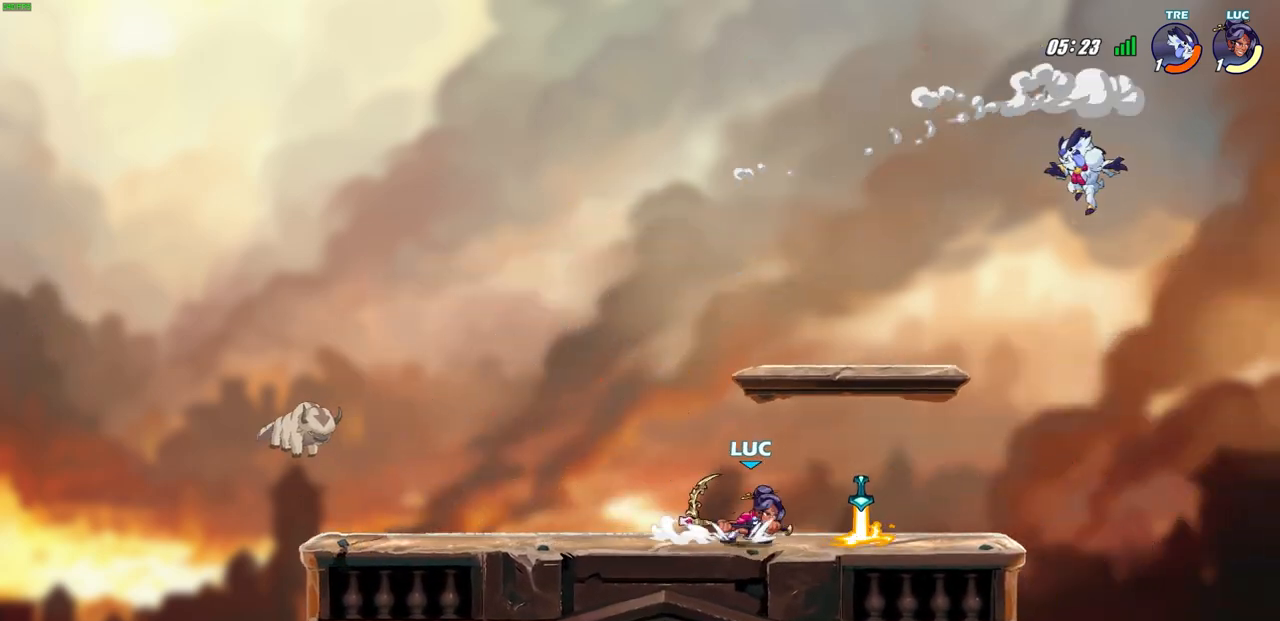
{"buttons": ["CIRCLE"], "left_stick": "down-left", "events": [[250, "left_stick", "down-left"], [350, "CIRCLE", "down"]]}
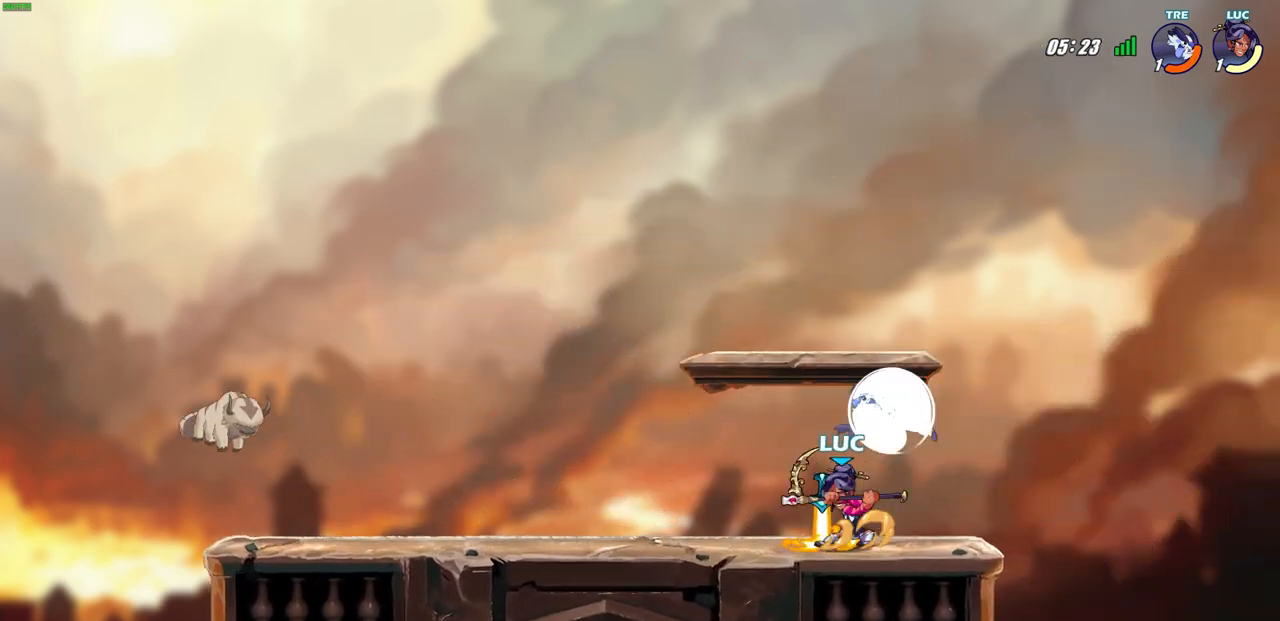
{"buttons": [], "left_stick": "center", "events": [[100, "left_stick", "center"], [200, "CIRCLE", "up"]]}
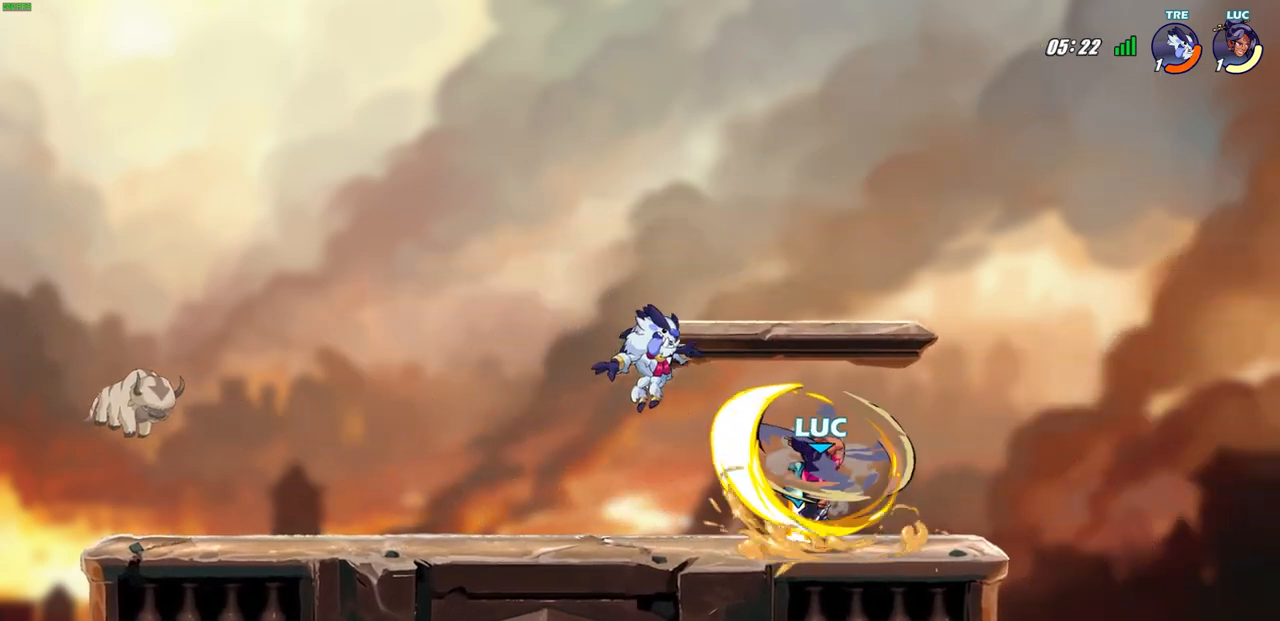
{"buttons": [], "left_stick": "center", "events": [[333, "SQUARE", "down"], [433, "SQUARE", "up"]]}
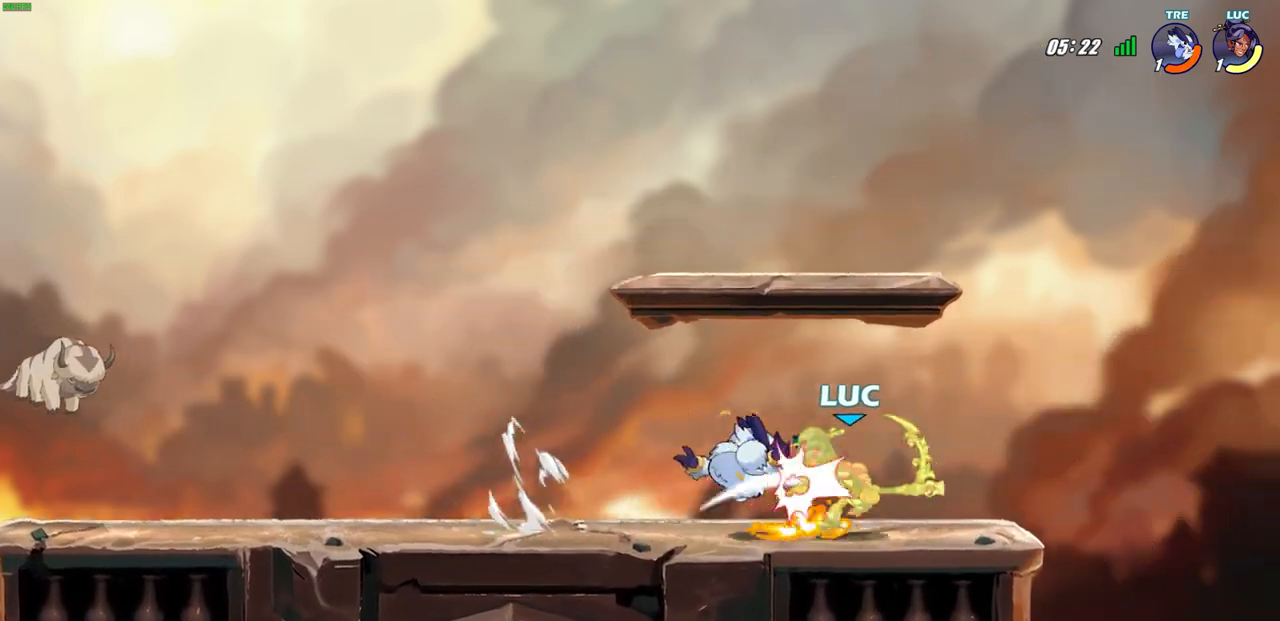
{"buttons": [], "left_stick": "center", "events": []}
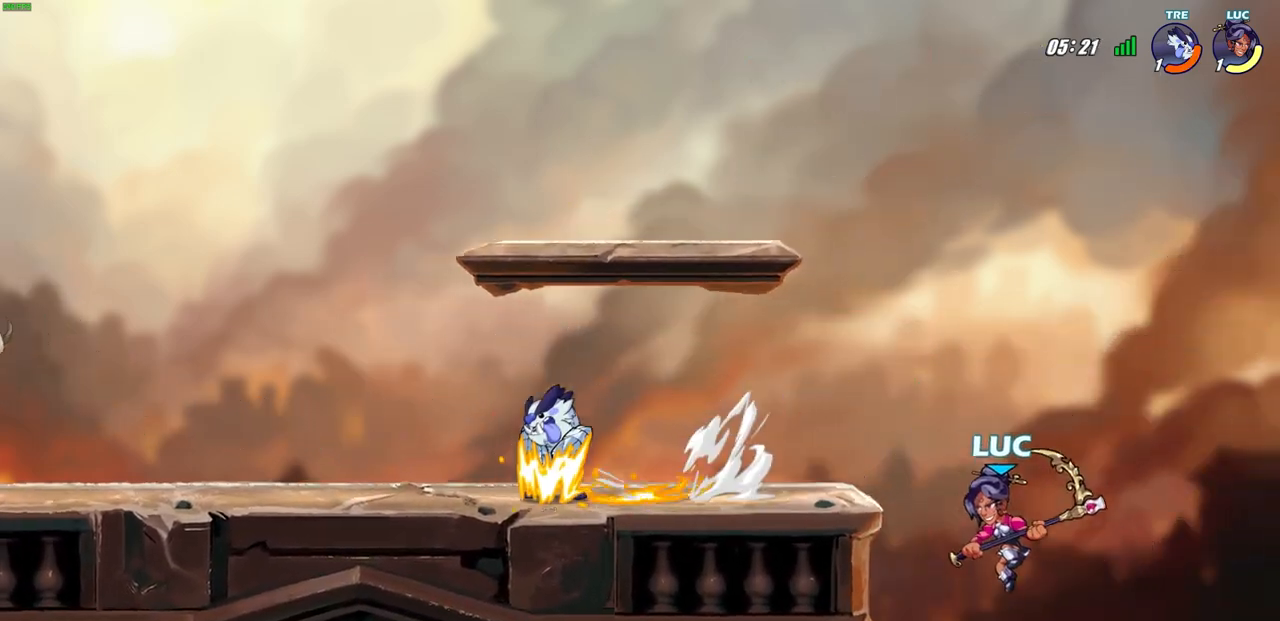
{"buttons": [], "left_stick": "up-right", "events": [[100, "left_stick", "up-left"], [150, "CROSS", "down"], [317, "left_stick", "up-right"], [333, "CROSS", "up"]]}
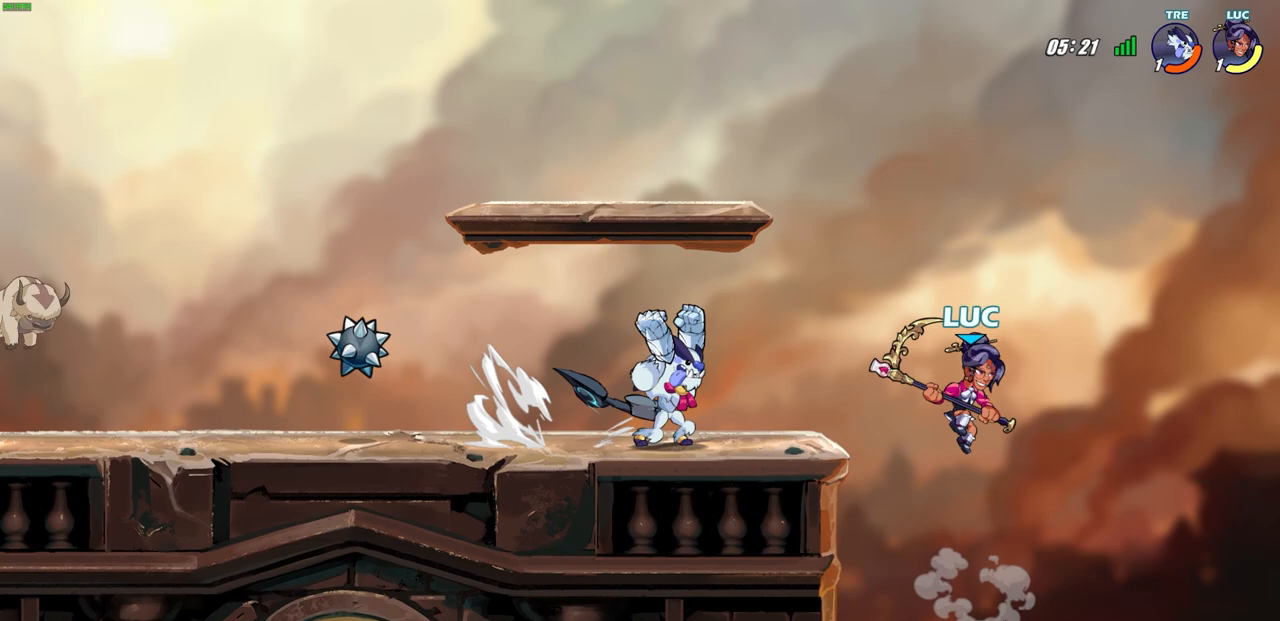
{"buttons": [], "left_stick": "up-left", "events": [[217, "left_stick", "up-left"]]}
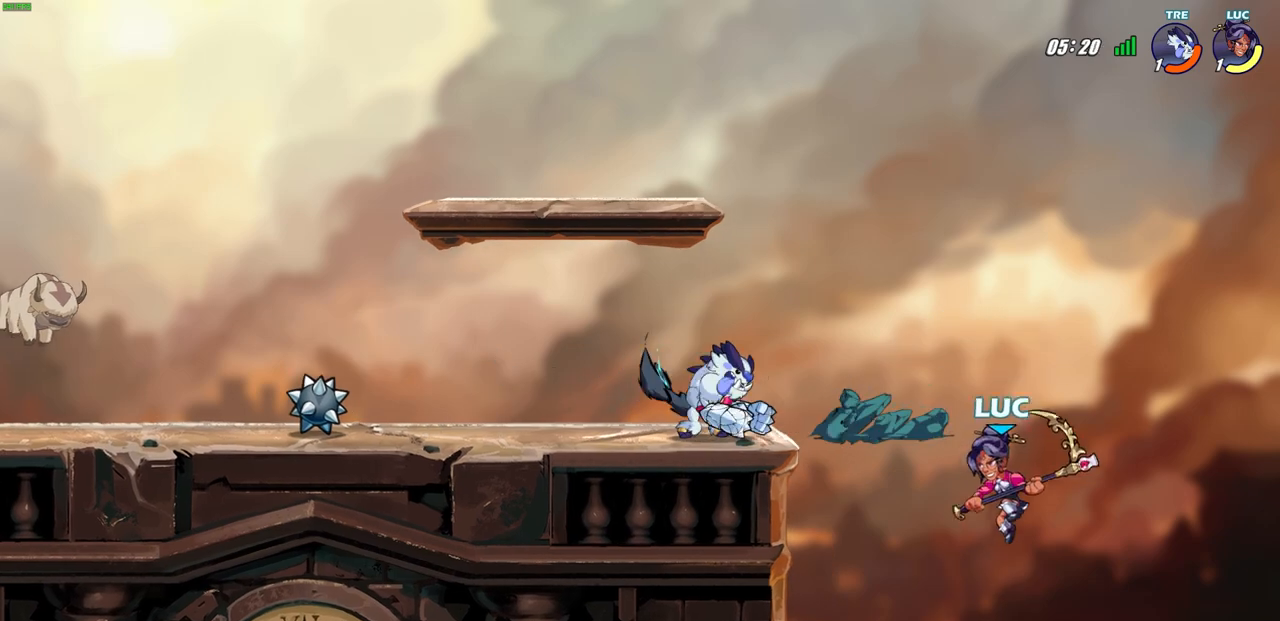
{"buttons": [], "left_stick": "up-right", "events": [[233, "CROSS", "down"], [433, "CROSS", "up"], [450, "left_stick", "up-right"]]}
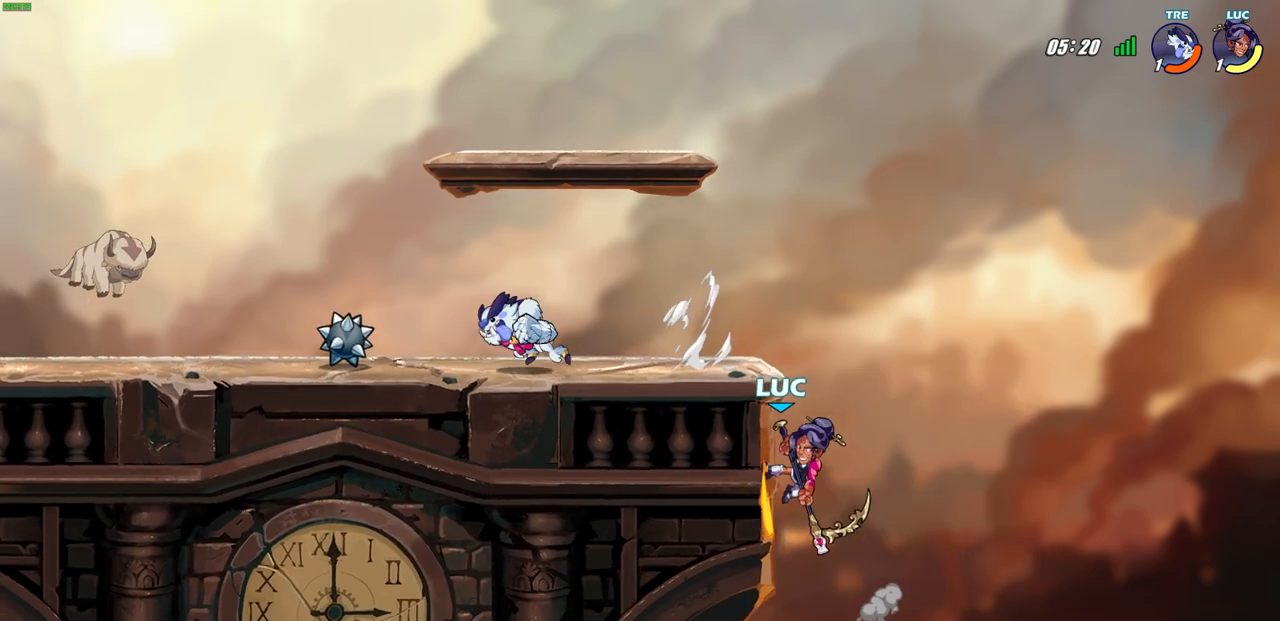
{"buttons": [], "left_stick": "up-right", "events": [[33, "left_stick", "up-left"], [183, "left_stick", "up-right"], [367, "left_stick", "up-left"], [467, "left_stick", "up-right"]]}
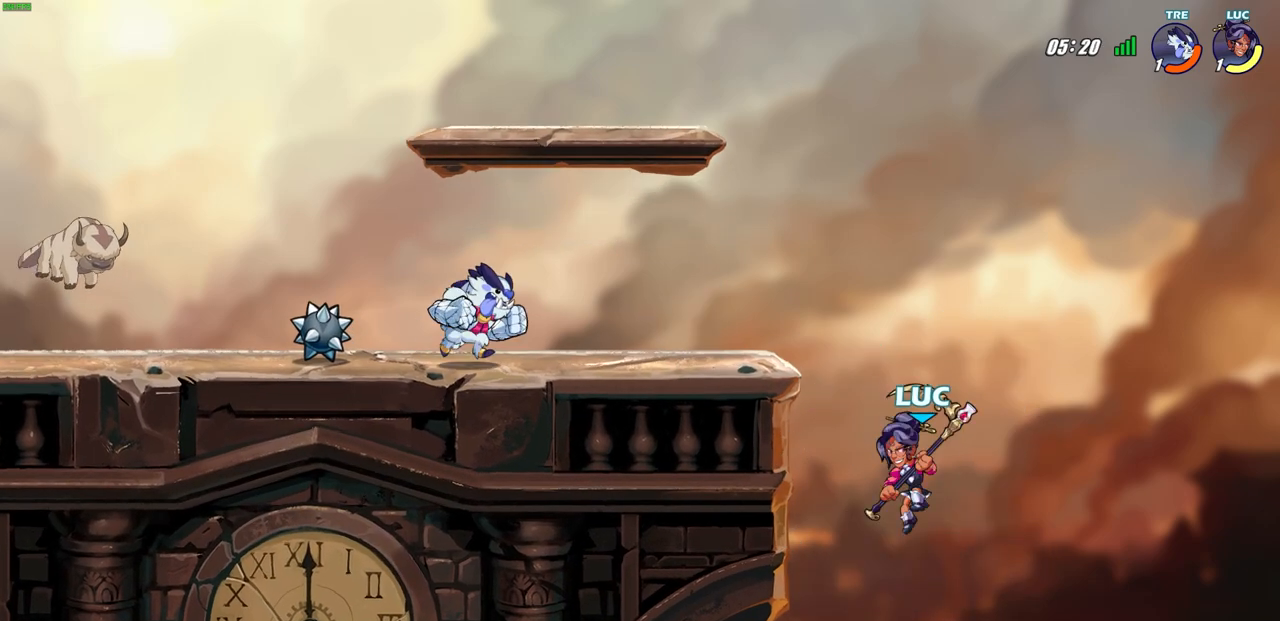
{"buttons": [], "left_stick": "up-left", "events": [[33, "left_stick", "up-left"], [133, "left_stick", "right"], [200, "left_stick", "up-left"], [350, "CROSS", "down"], [467, "CROSS", "up"]]}
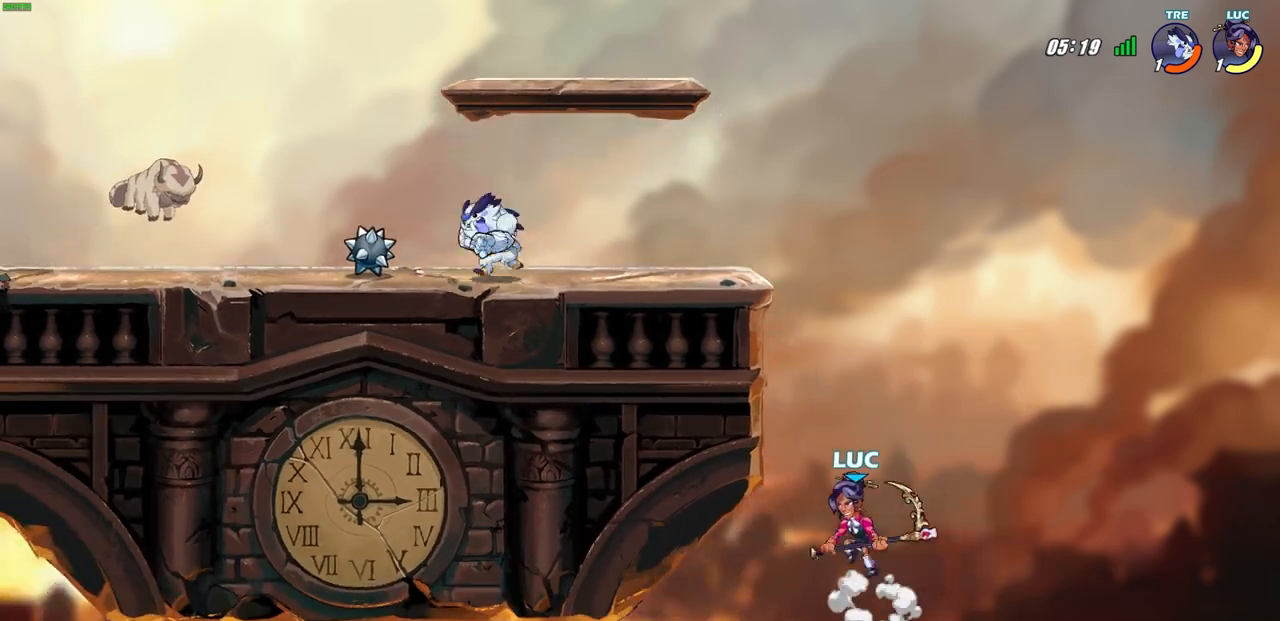
{"buttons": [], "left_stick": "center", "events": [[217, "CROSS", "down"], [283, "CIRCLE", "down"], [300, "CROSS", "up"], [367, "CIRCLE", "up"], [400, "left_stick", "center"]]}
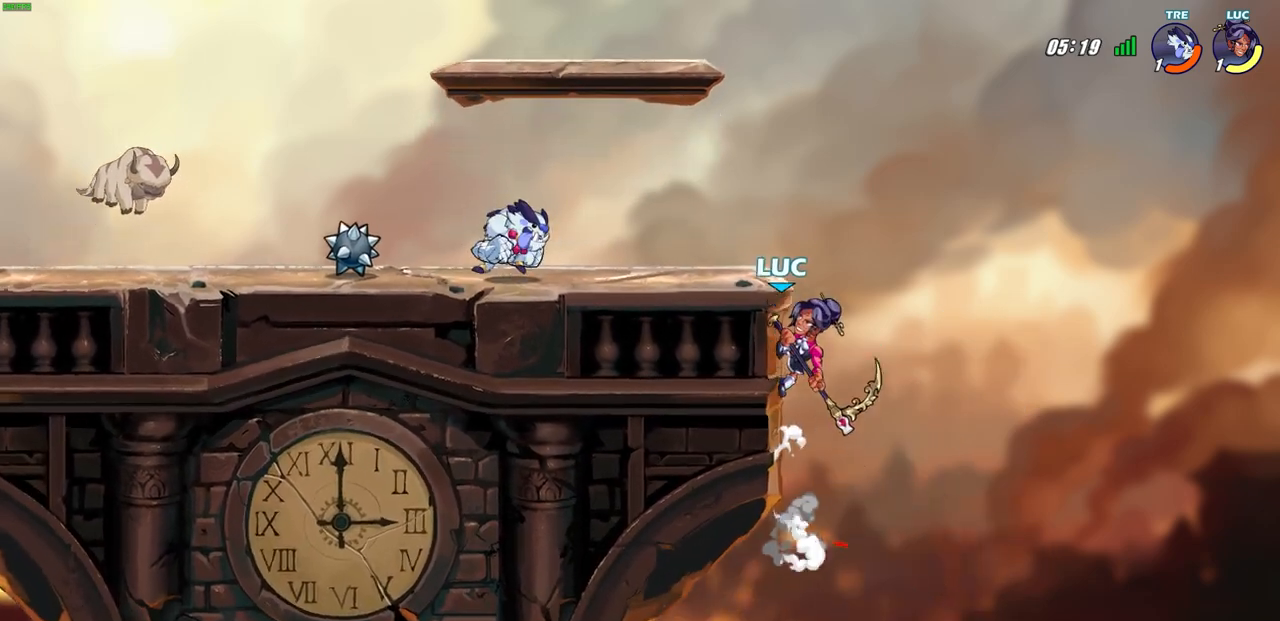
{"buttons": ["CROSS"], "left_stick": "up-left", "events": [[50, "left_stick", "up-left"], [167, "CROSS", "down"], [283, "CROSS", "up"], [400, "CROSS", "down"]]}
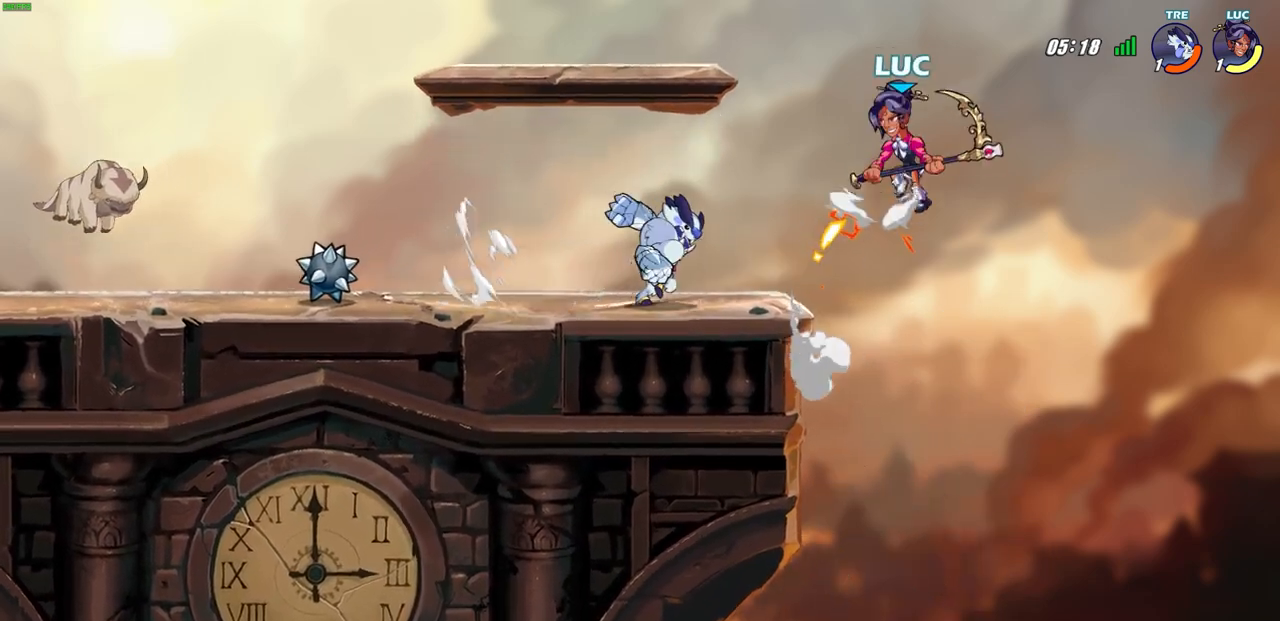
{"buttons": [], "left_stick": "down-left", "events": [[83, "CROSS", "up"], [100, "left_stick", "up-right"], [233, "left_stick", "down-left"], [383, "SQUARE", "down"], [483, "SQUARE", "up"]]}
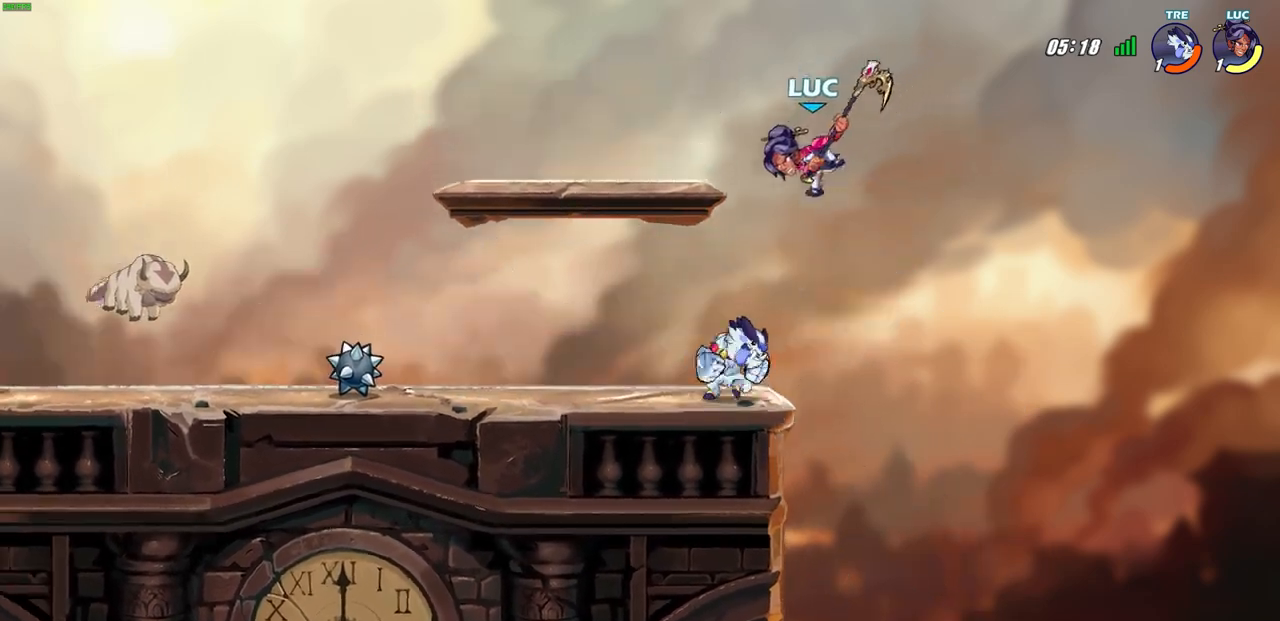
{"buttons": [], "left_stick": "right", "events": [[417, "left_stick", "right"]]}
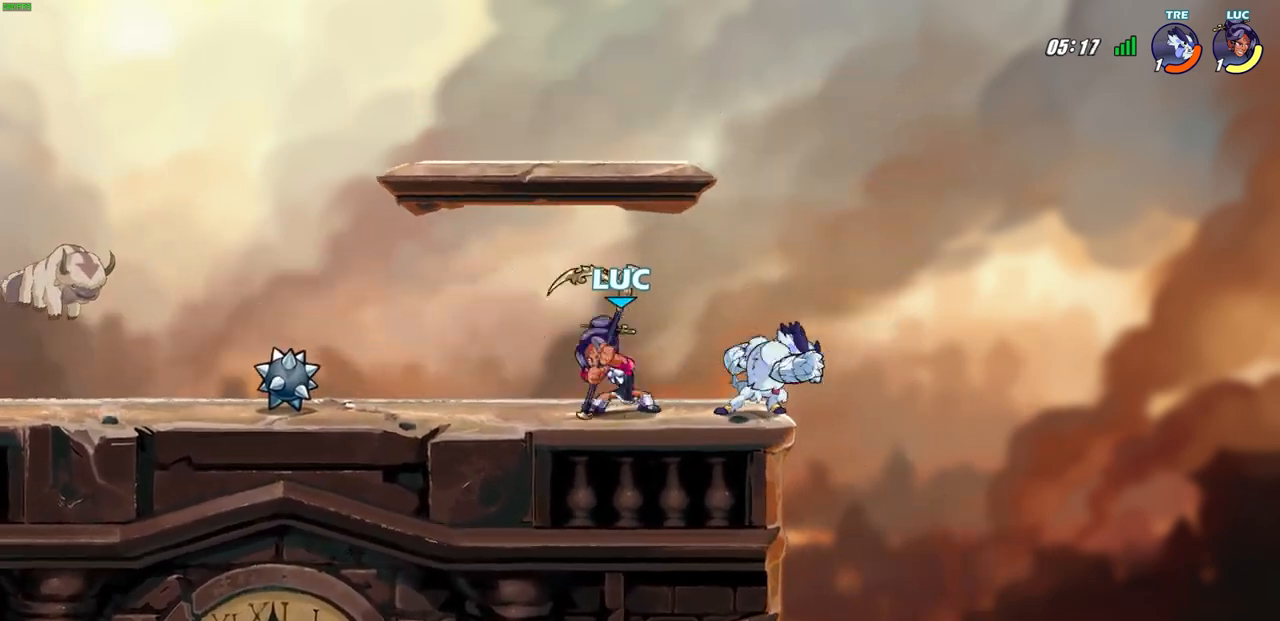
{"buttons": ["CIRCLE"], "left_stick": "center", "events": [[17, "SQUARE", "down"], [100, "SQUARE", "up"], [117, "left_stick", "center"], [500, "CIRCLE", "down"]]}
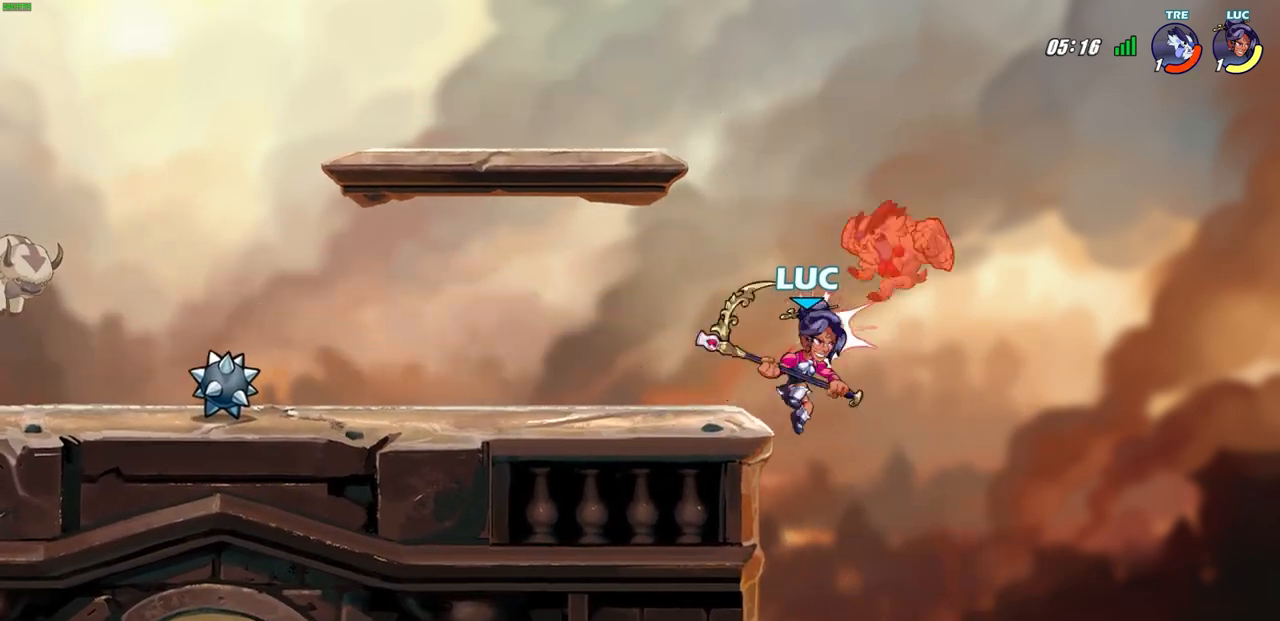
{"buttons": [], "left_stick": "up-left", "events": [[67, "CIRCLE", "up"], [400, "left_stick", "up-left"]]}